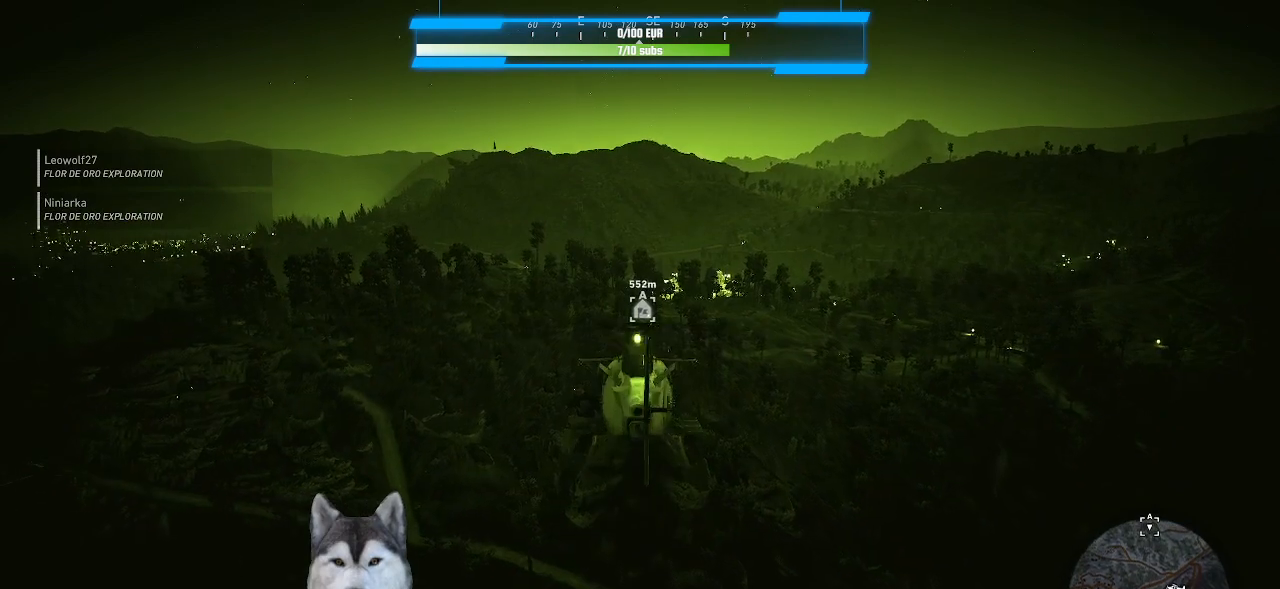
Gameplay with keyboard and mouse; each line is a JSON object with the keys and mouse buttons held at the frame after it. "events" lists presses ("down") and releases ("up") of ".", "/", "0", "1", "2", "3", "4", "5", "6", "7", "8", "9", "a", "alt_l", "alt_r", "b", "backslash", "backspace", "c", "caps_lock", "comma", "ctrl_l", "ctrl_r", "d", "e", "equals", "f", "g", "h", "i", "j", "k", "l", "lbracket", "m", "minus", "n", "o", "p", "q", "quote", "r", "rbracket", "return", "s", "semicolon", "shift_l", "shift_r", "space", "t", "tab", "tilde", "u", "v", "w", "x", "y", "z", "mouse_left", "mouse_wheel" and "mouse_right" between this image and that frame as [ms after this image, input, new state], when the widget could be followed in between. "mouse_left", "mouse_wheel", "mouse_right" = the "left", "wheel", "right" buttons of the "mouse" list. No other keys are recorded. "wheel" means that the mouse wheel is clicked or scrolled. "mouse_move" is the direction in which the mouse moves at that frame (one of eight, or "still"), when it could be read.
{"keys": ["shift_l"], "mouse": [], "mouse_move": "down-left", "events": [[33, "w", "down"], [66, "d", "down"], [133, "d", "up"], [166, "w", "up"]]}
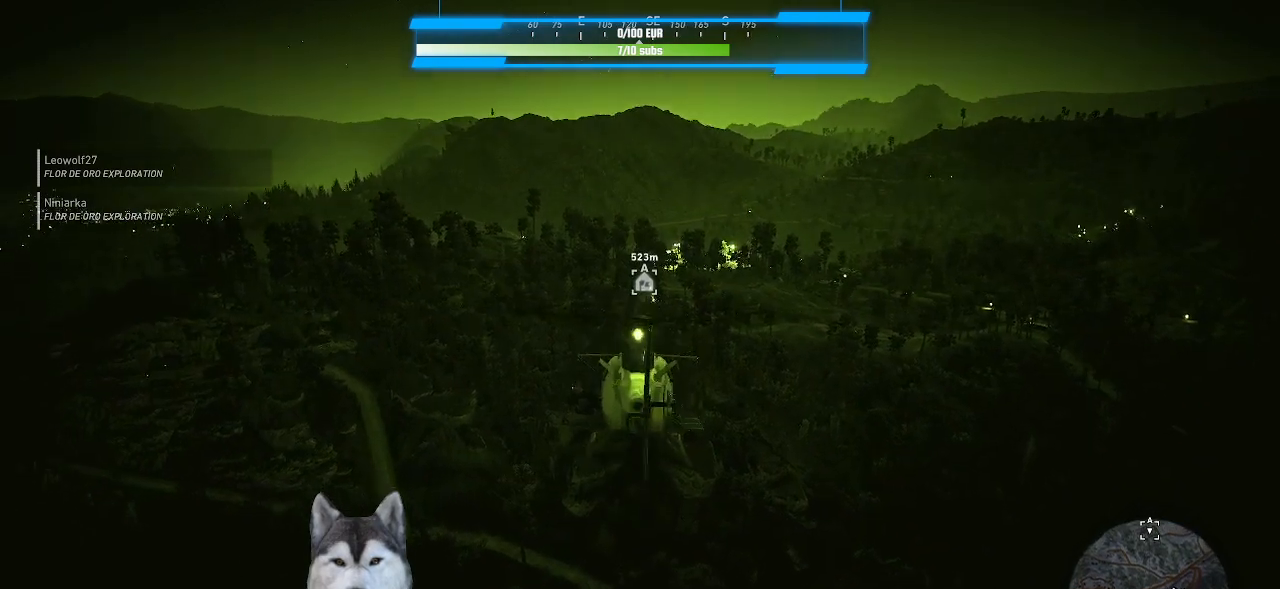
{"keys": ["shift_l"], "mouse": [], "mouse_move": "up-right", "events": [[100, "w", "down"], [466, "w", "up"]]}
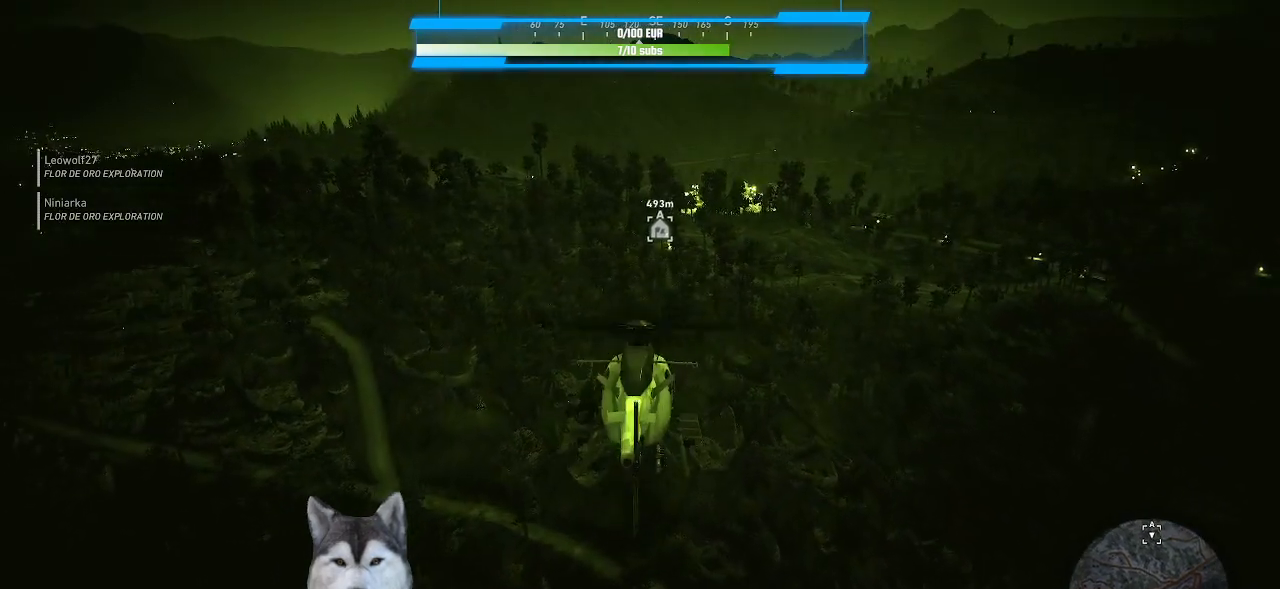
{"keys": ["shift_l"], "mouse": [], "mouse_move": "up-right", "events": []}
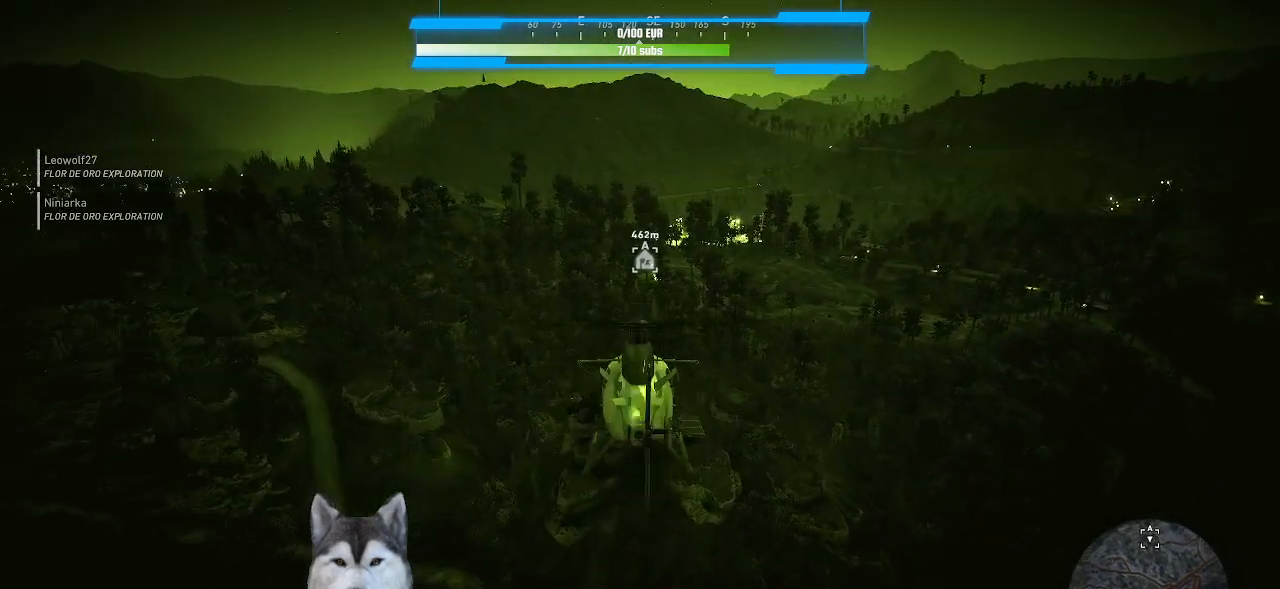
{"keys": ["shift_l"], "mouse": [], "mouse_move": "still", "events": []}
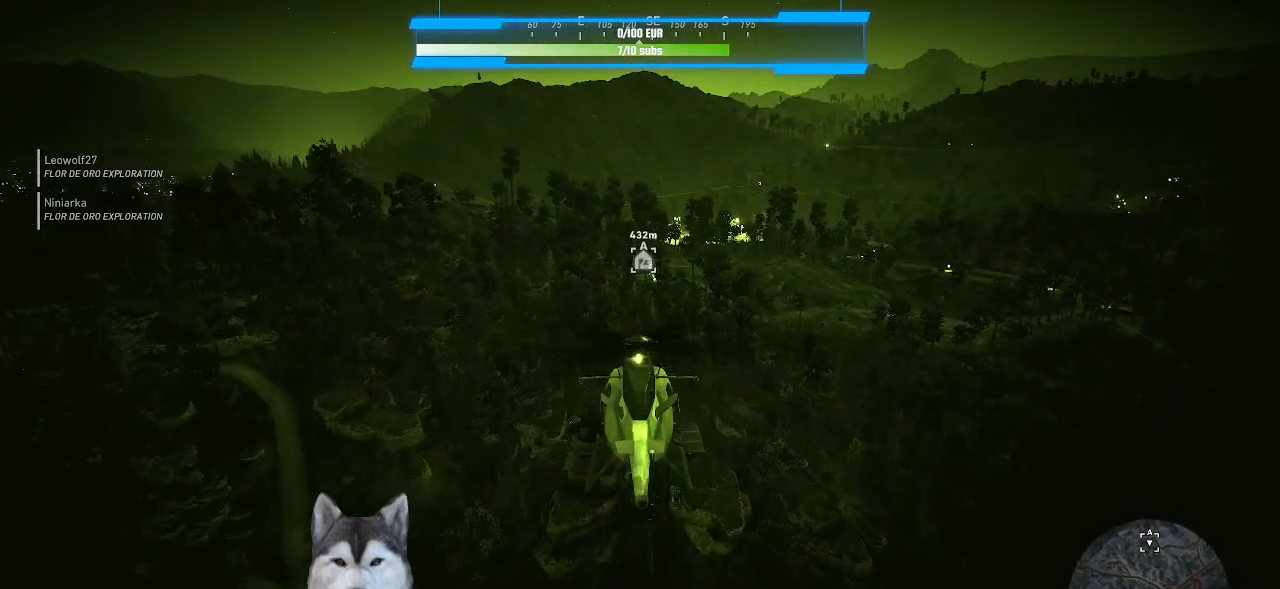
{"keys": ["shift_l"], "mouse": [], "mouse_move": "still", "events": [[33, "d", "down"], [33, "w", "down"], [133, "d", "up"], [166, "w", "up"]]}
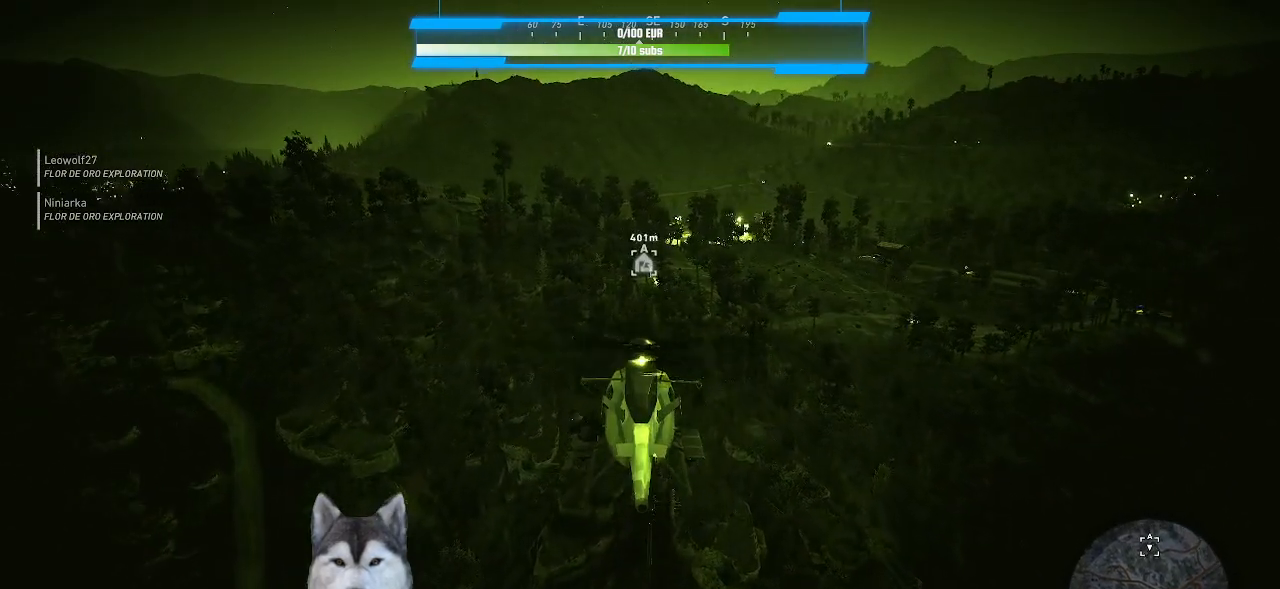
{"keys": ["shift_l"], "mouse": [], "mouse_move": "still", "events": []}